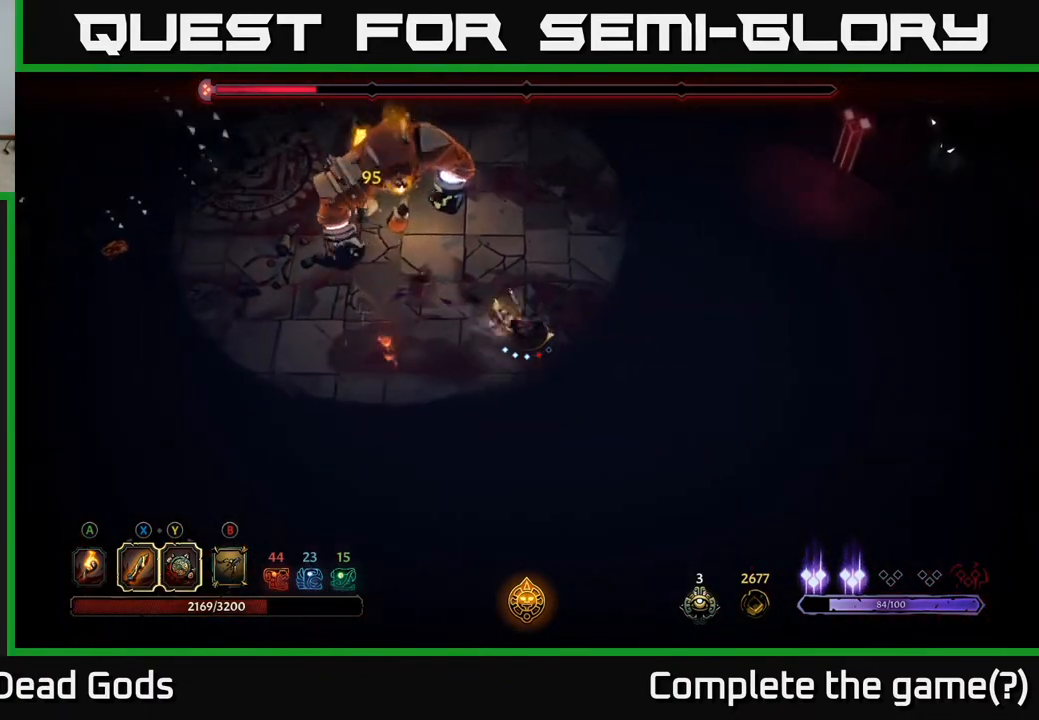
Gameplay with a controller (Xbox layout); each line is a JSON object with the inputs held at the frame after it. "events" lists button and stick changes between this image and that frame as [ms after this image, input, new state], when the widget could be followed in between.
{"buttons": [], "left_stick": "right", "right_stick": "center", "events": []}
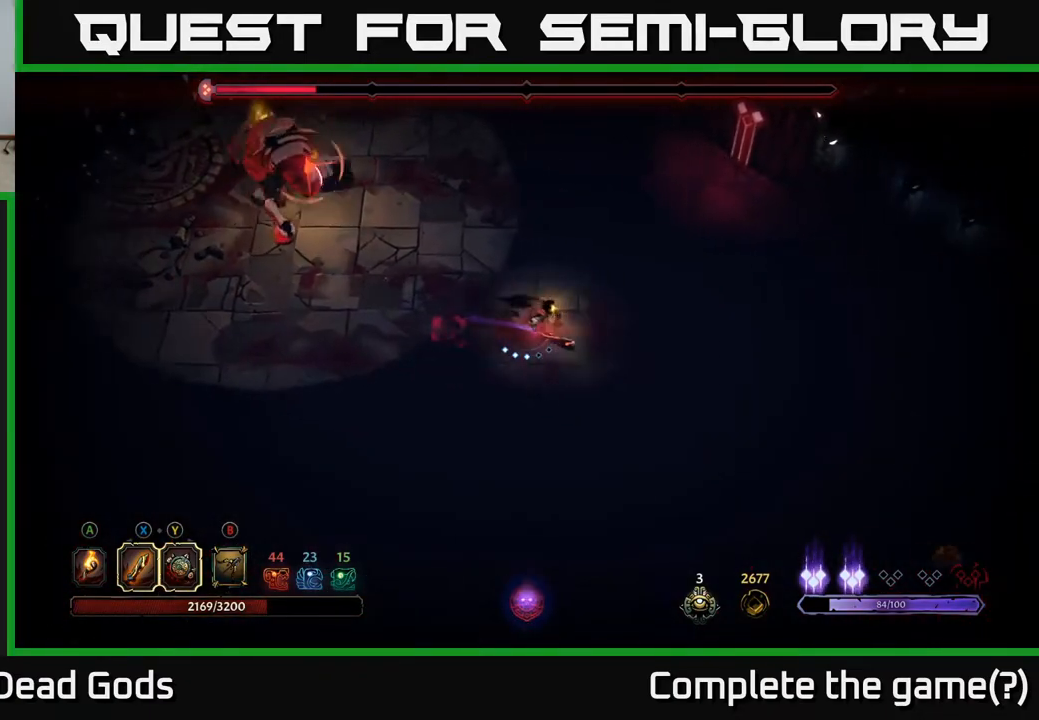
{"buttons": [], "left_stick": "center", "right_stick": "center", "events": [[217, "left_stick", "up-left"], [283, "L2", "down"], [367, "left_stick", "center"], [383, "L2", "up"]]}
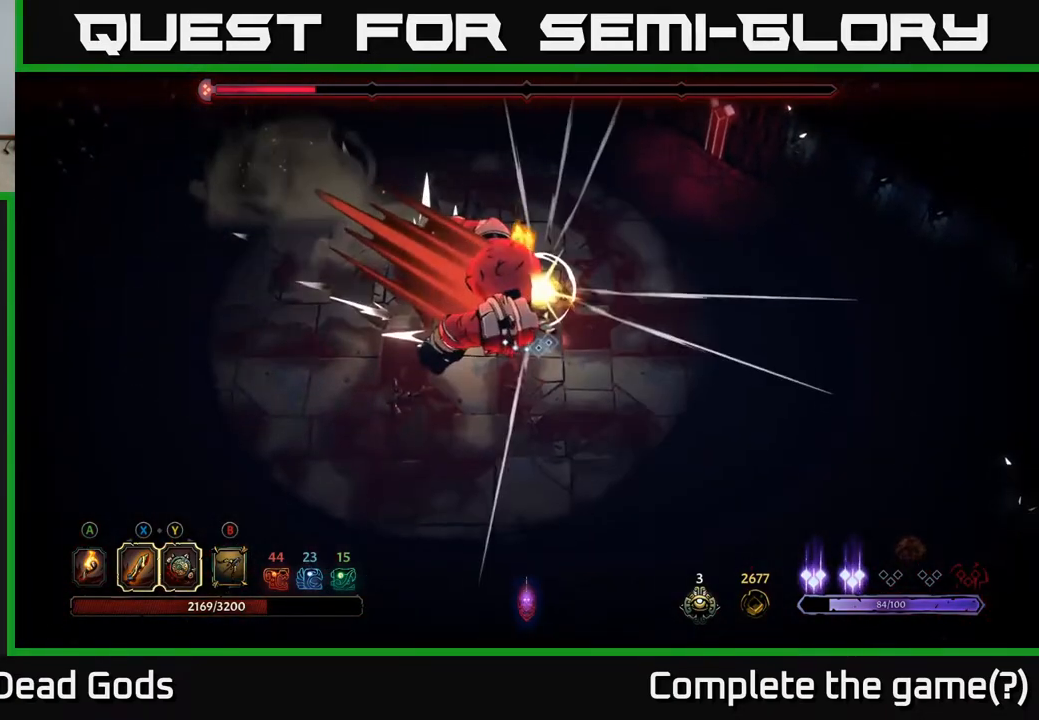
{"buttons": [], "left_stick": "down", "right_stick": "center", "events": [[300, "left_stick", "down-left"], [350, "left_stick", "down"], [367, "X", "down"], [483, "X", "up"]]}
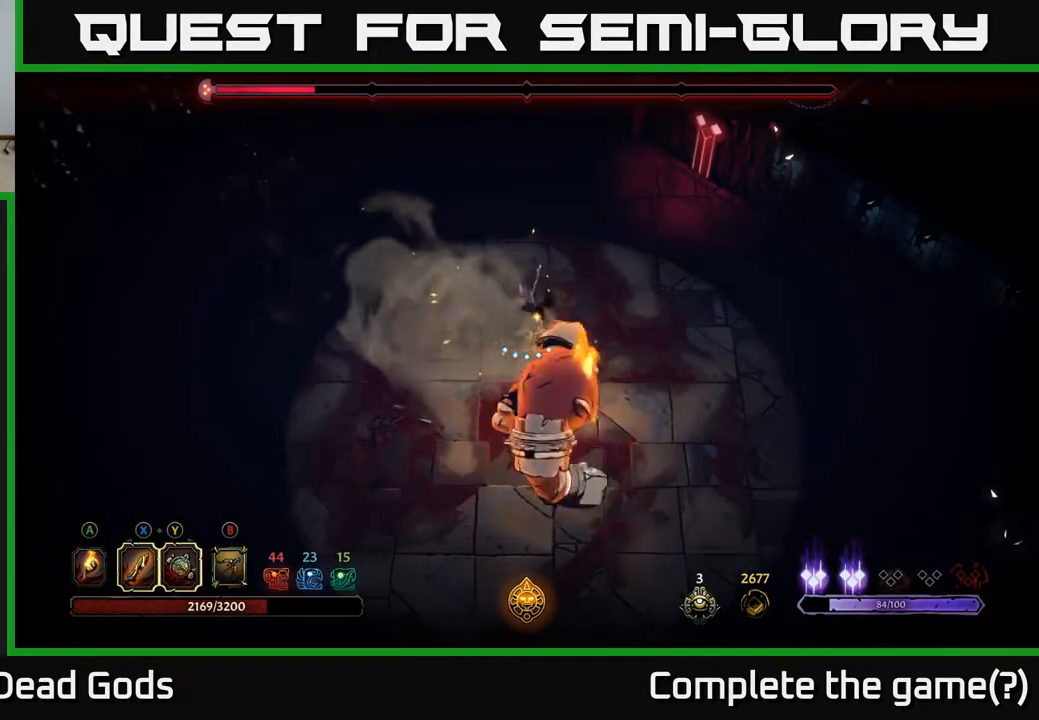
{"buttons": [], "left_stick": "down", "right_stick": "center", "events": [[200, "X", "down"], [333, "X", "up"]]}
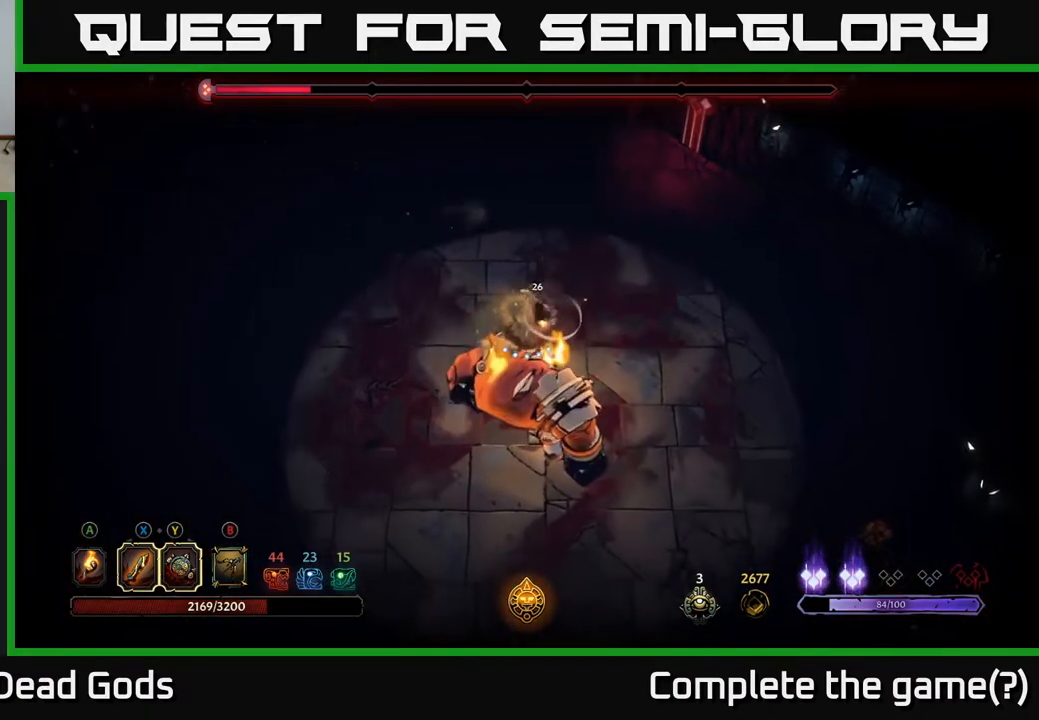
{"buttons": ["X"], "left_stick": "down", "right_stick": "center", "events": [[117, "X", "down"], [300, "X", "up"], [467, "X", "down"]]}
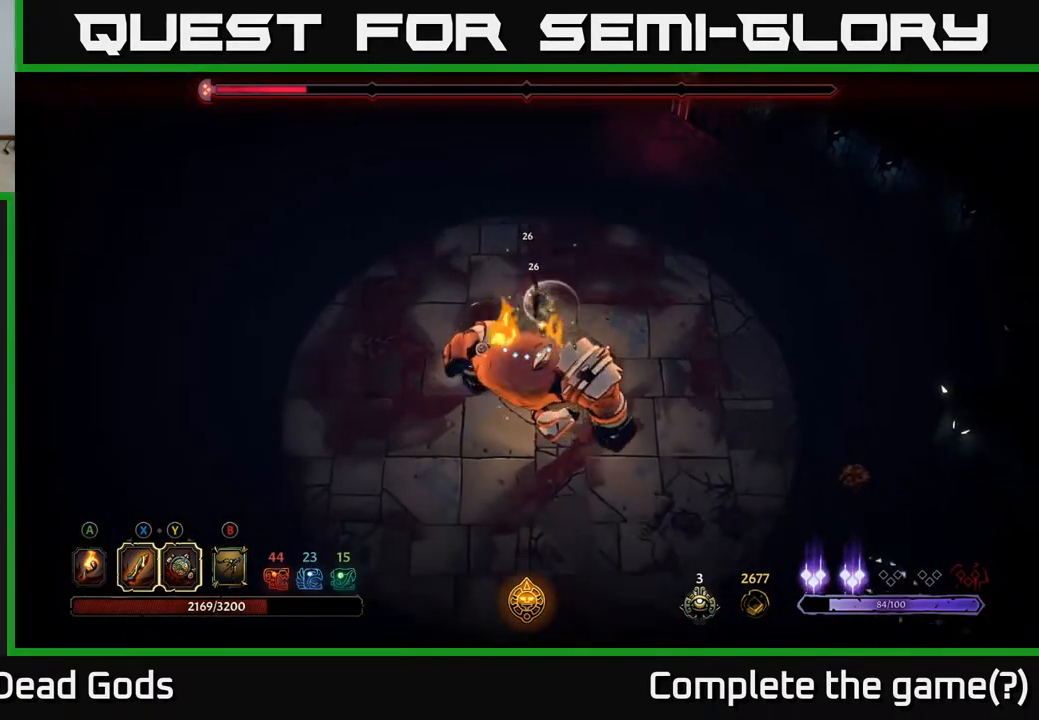
{"buttons": [], "left_stick": "center", "right_stick": "center", "events": [[150, "X", "up"], [400, "left_stick", "center"]]}
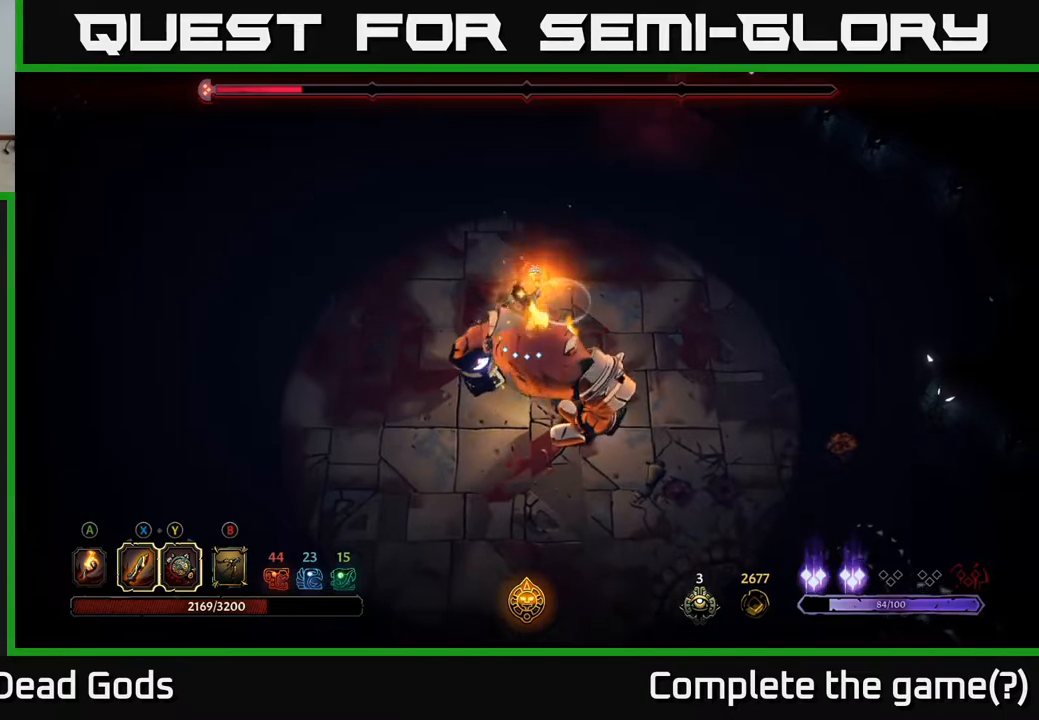
{"buttons": [], "left_stick": "left", "right_stick": "center", "events": [[217, "left_stick", "left"]]}
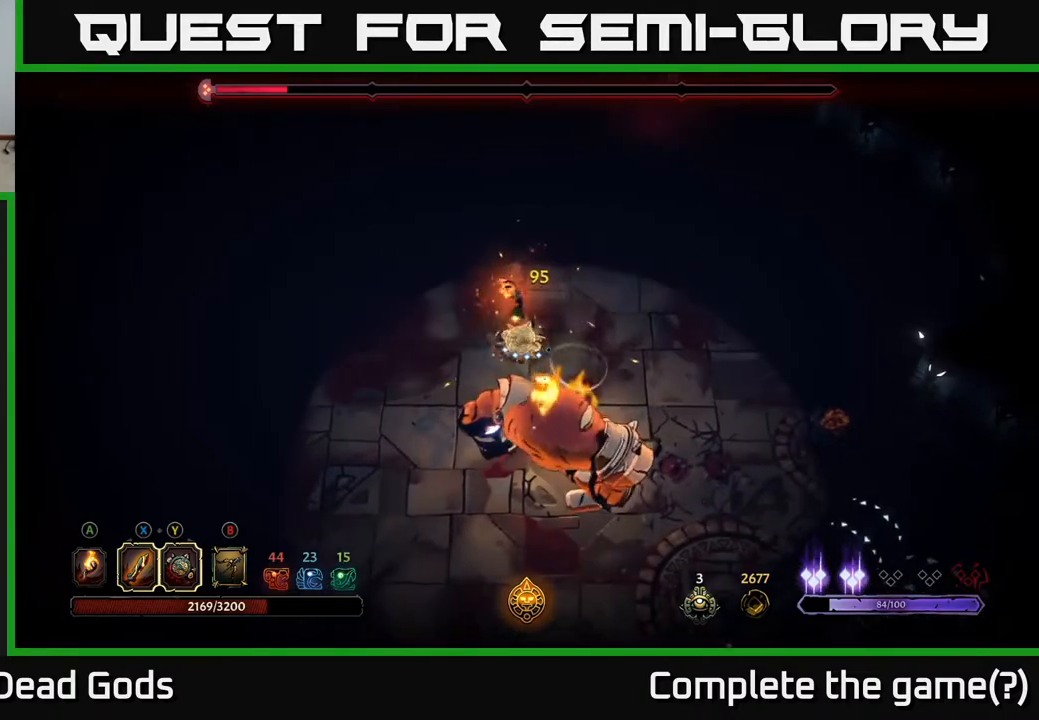
{"buttons": [], "left_stick": "left", "right_stick": "center", "events": []}
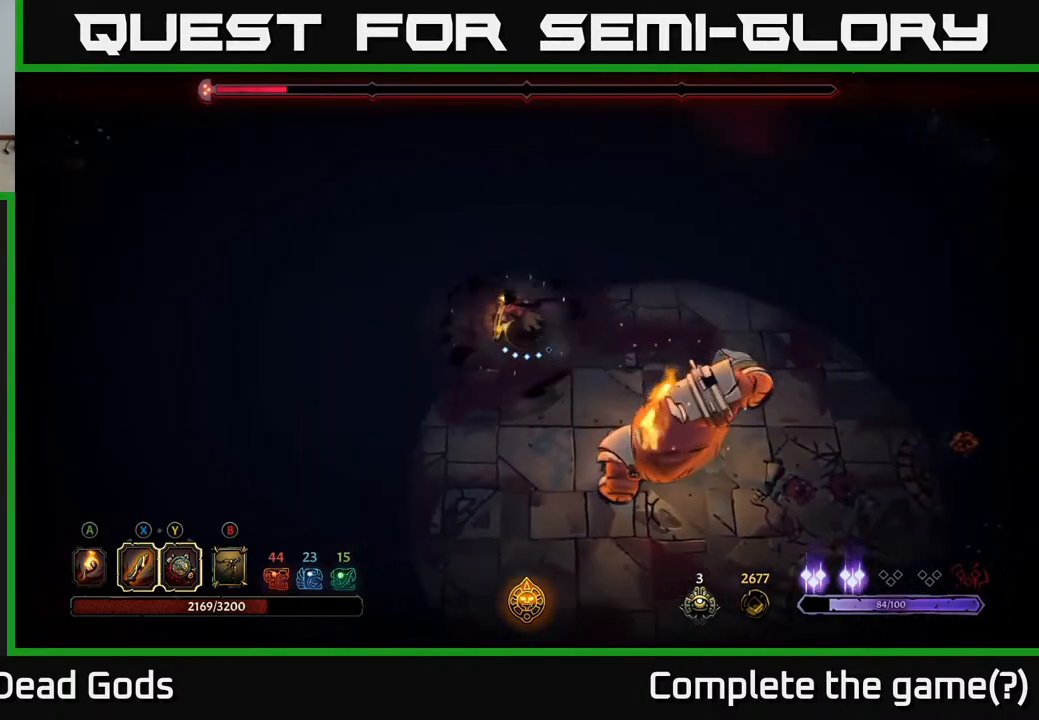
{"buttons": [], "left_stick": "left", "right_stick": "center", "events": []}
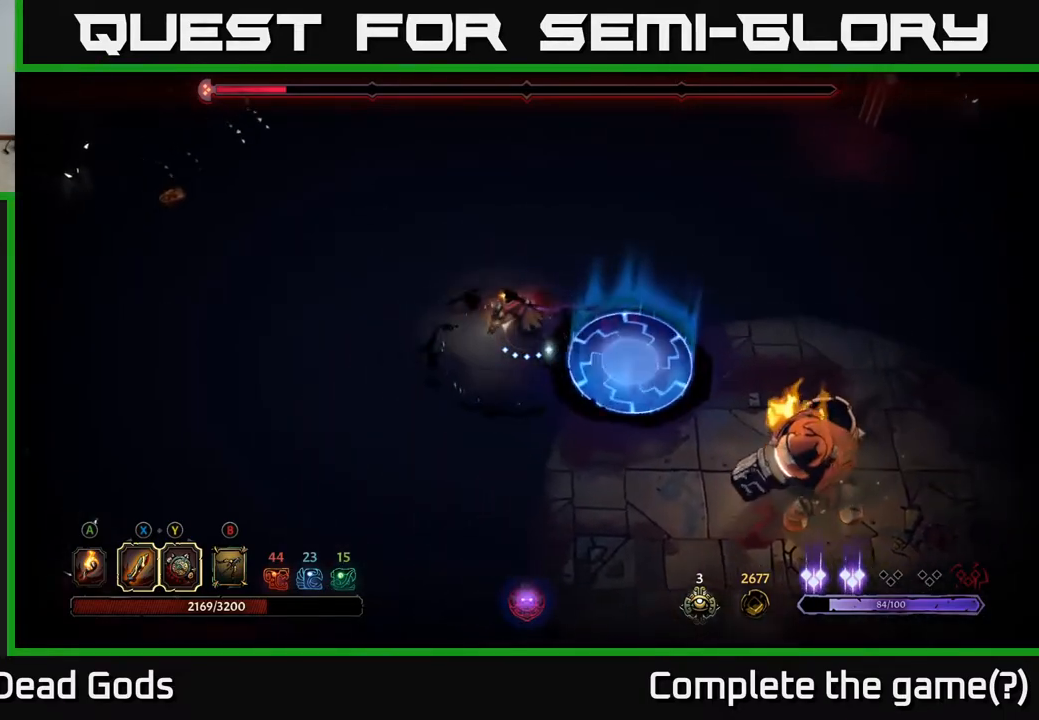
{"buttons": [], "left_stick": "left", "right_stick": "center", "events": []}
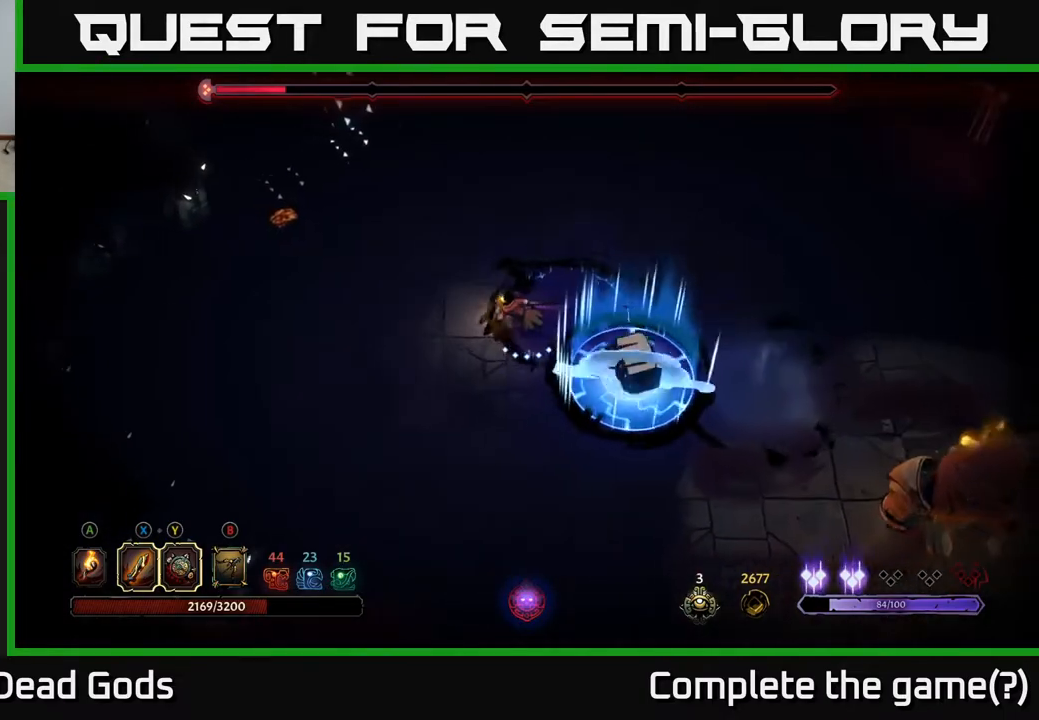
{"buttons": [], "left_stick": "right", "right_stick": "center", "events": [[167, "left_stick", "up"], [217, "left_stick", "up-right"], [233, "R2", "down"], [400, "left_stick", "right"], [433, "R2", "up"]]}
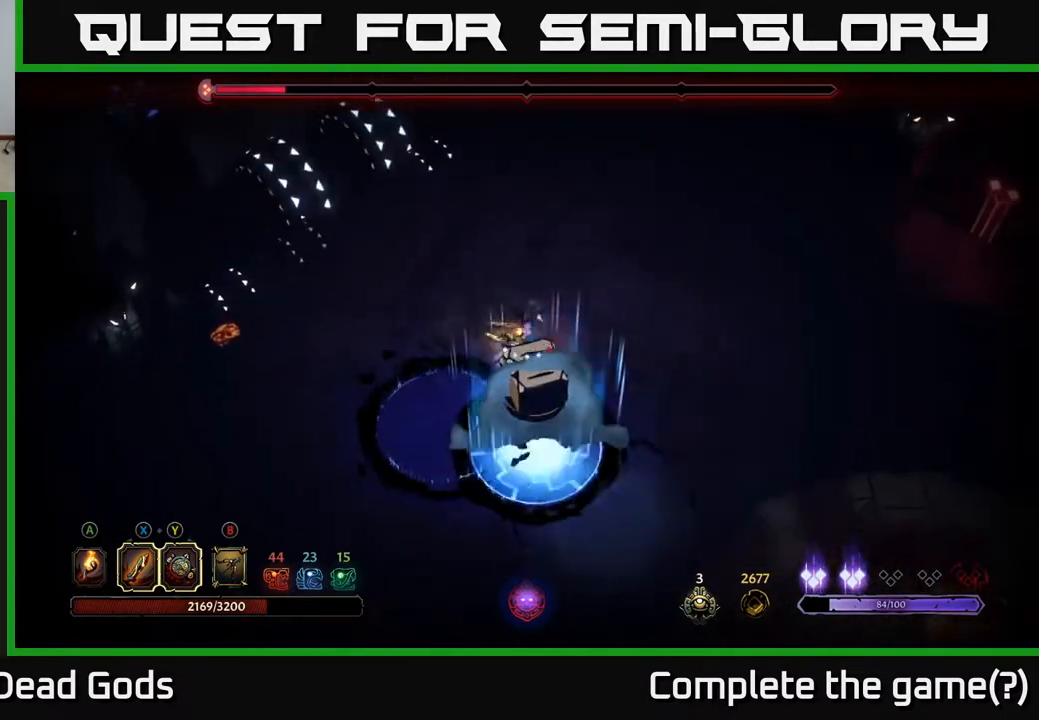
{"buttons": ["B"], "left_stick": "down-right", "right_stick": "center", "events": [[367, "left_stick", "down-right"], [417, "B", "down"]]}
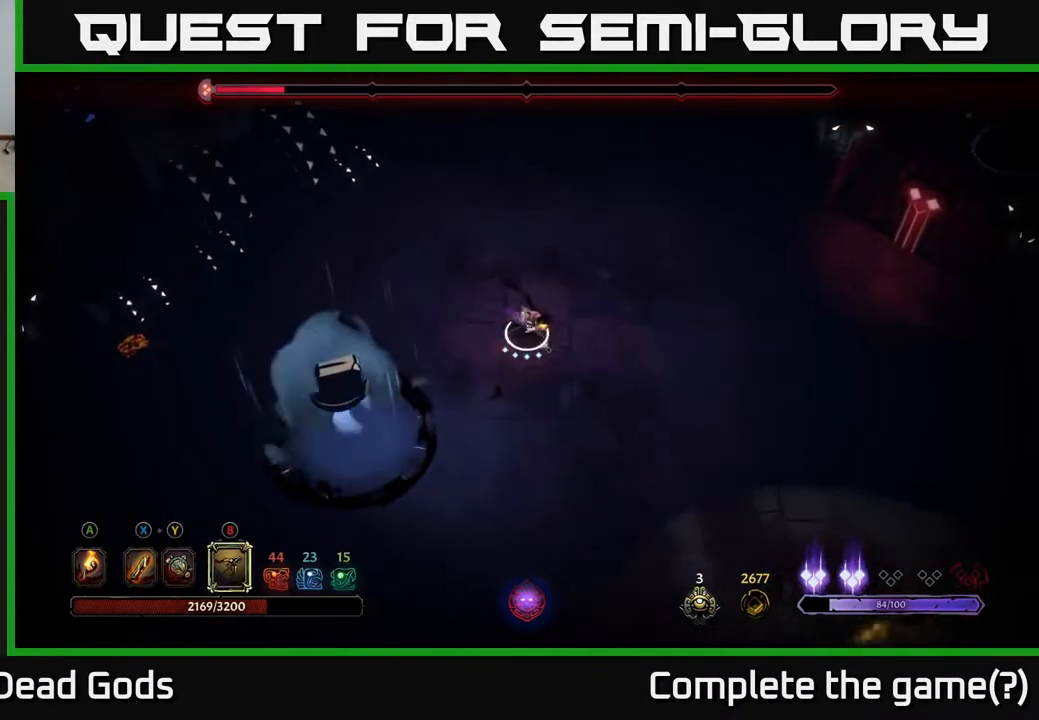
{"buttons": ["B"], "left_stick": "down-right", "right_stick": "center", "events": []}
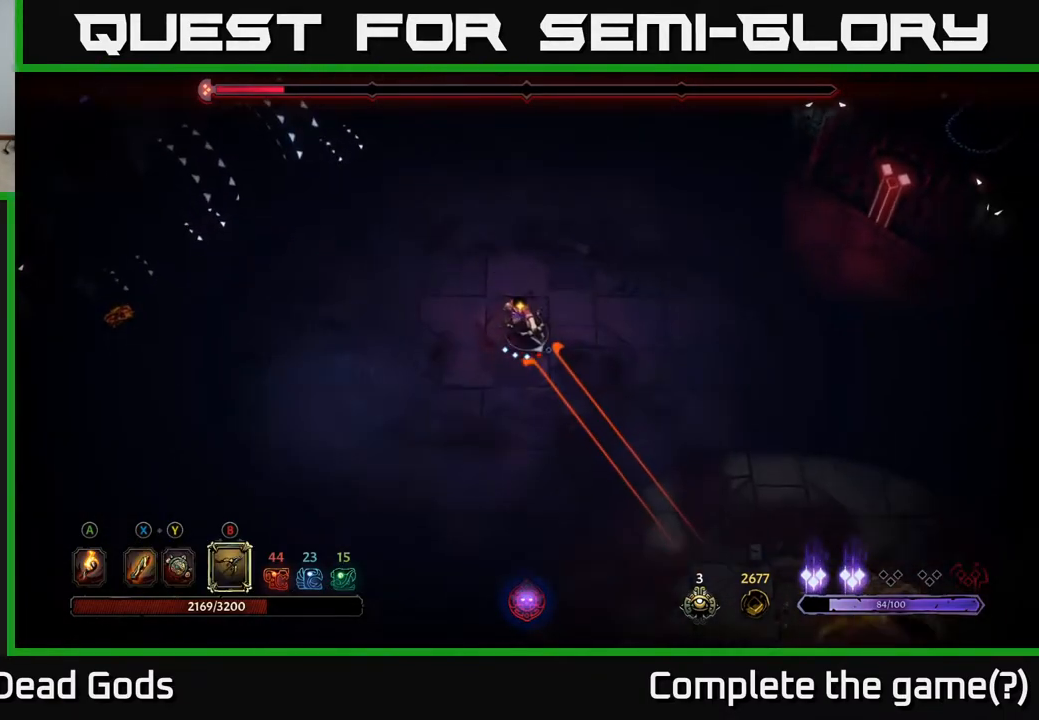
{"buttons": [], "left_stick": "down-right", "right_stick": "center", "events": [[433, "B", "up"]]}
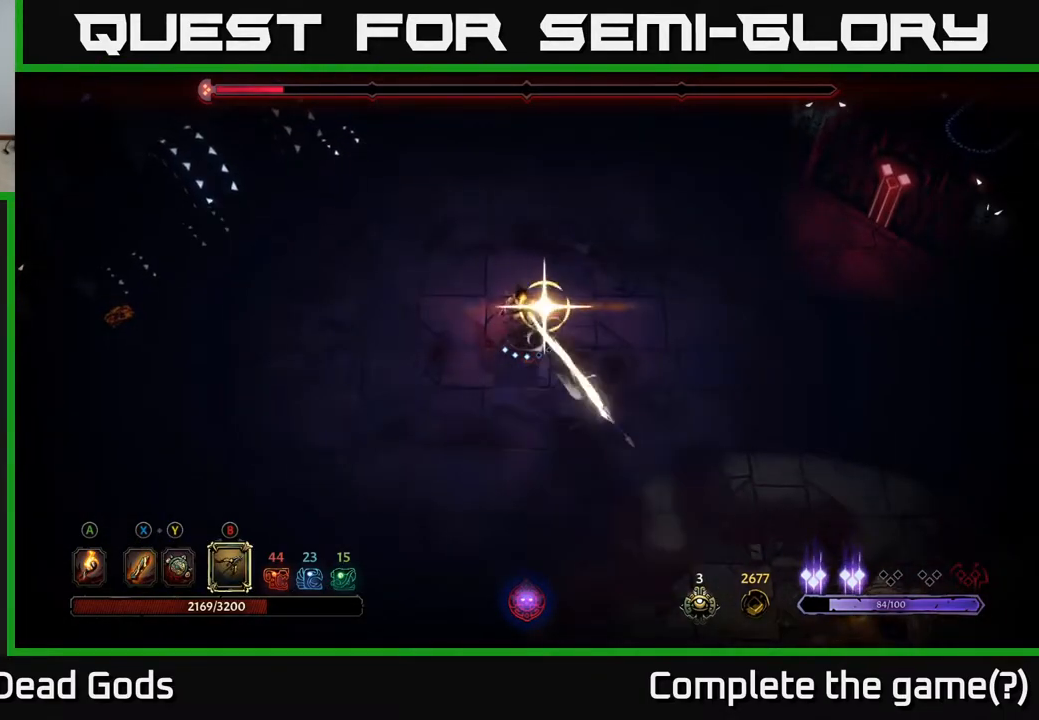
{"buttons": ["B"], "left_stick": "down-right", "right_stick": "center", "events": [[50, "B", "down"]]}
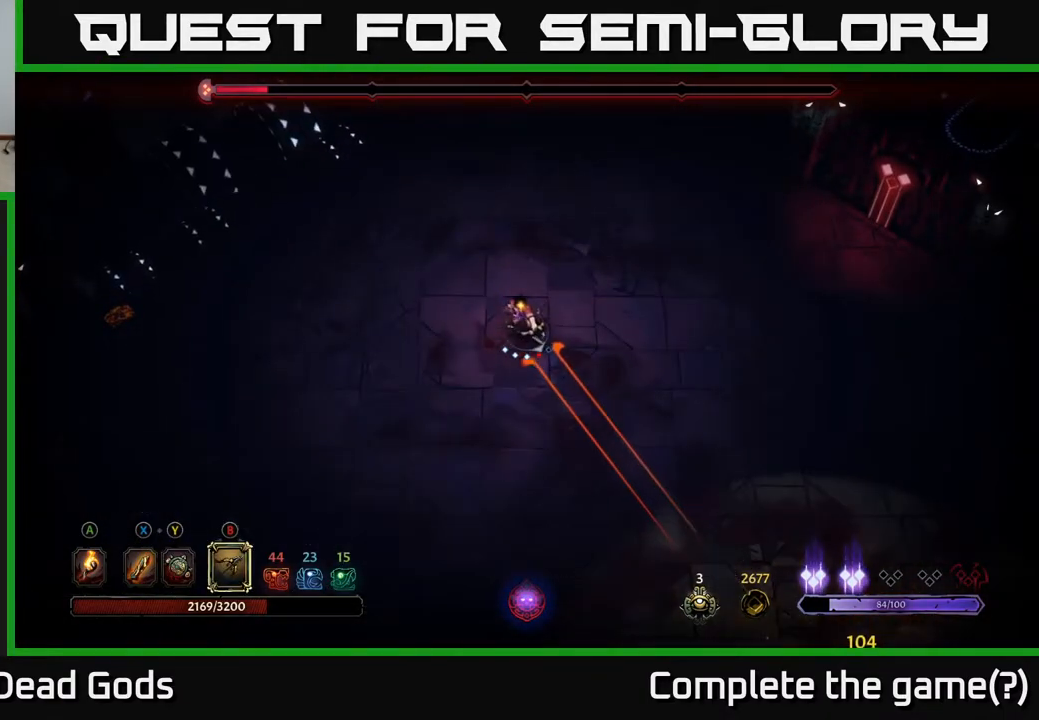
{"buttons": [], "left_stick": "down-right", "right_stick": "center", "events": [[417, "B", "up"]]}
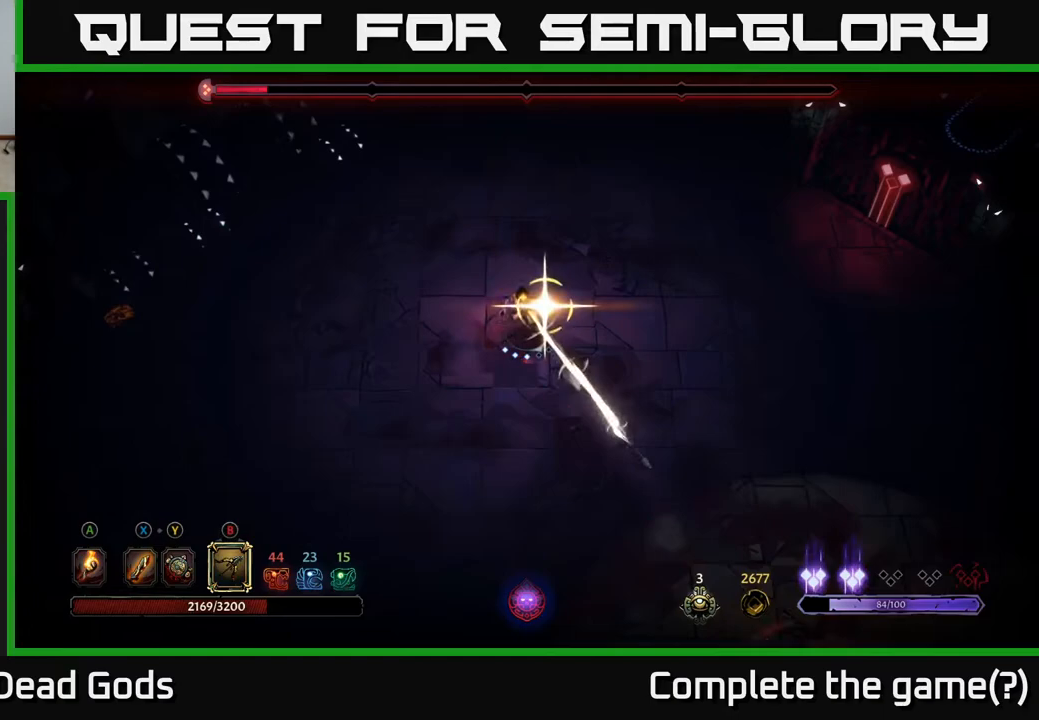
{"buttons": ["B"], "left_stick": "down-right", "right_stick": "center", "events": [[67, "B", "down"]]}
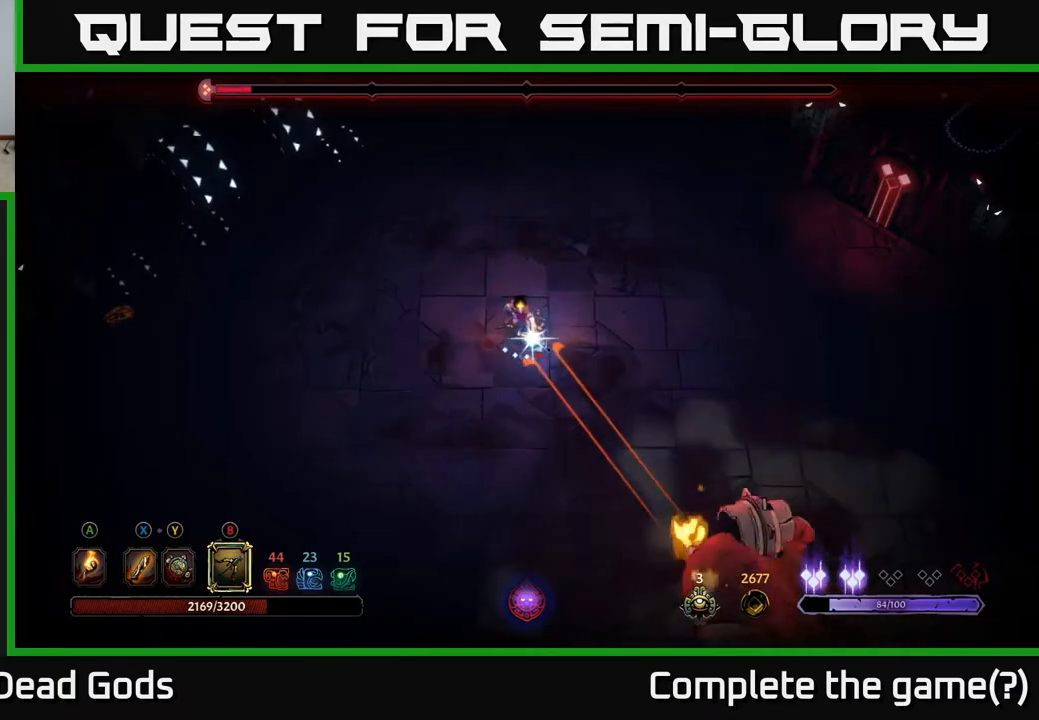
{"buttons": [], "left_stick": "right", "right_stick": "center", "events": [[283, "B", "up"], [333, "R2", "down"], [333, "left_stick", "right"], [417, "R2", "up"]]}
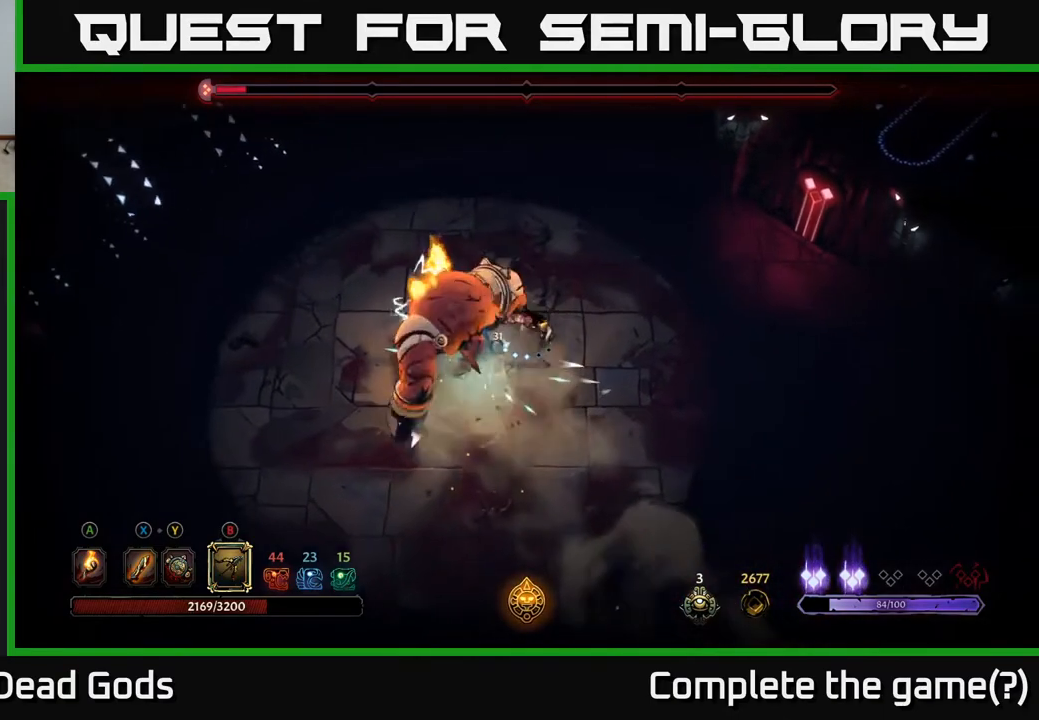
{"buttons": [], "left_stick": "down-left", "right_stick": "center", "events": [[233, "left_stick", "down-left"], [250, "X", "down"], [367, "X", "up"]]}
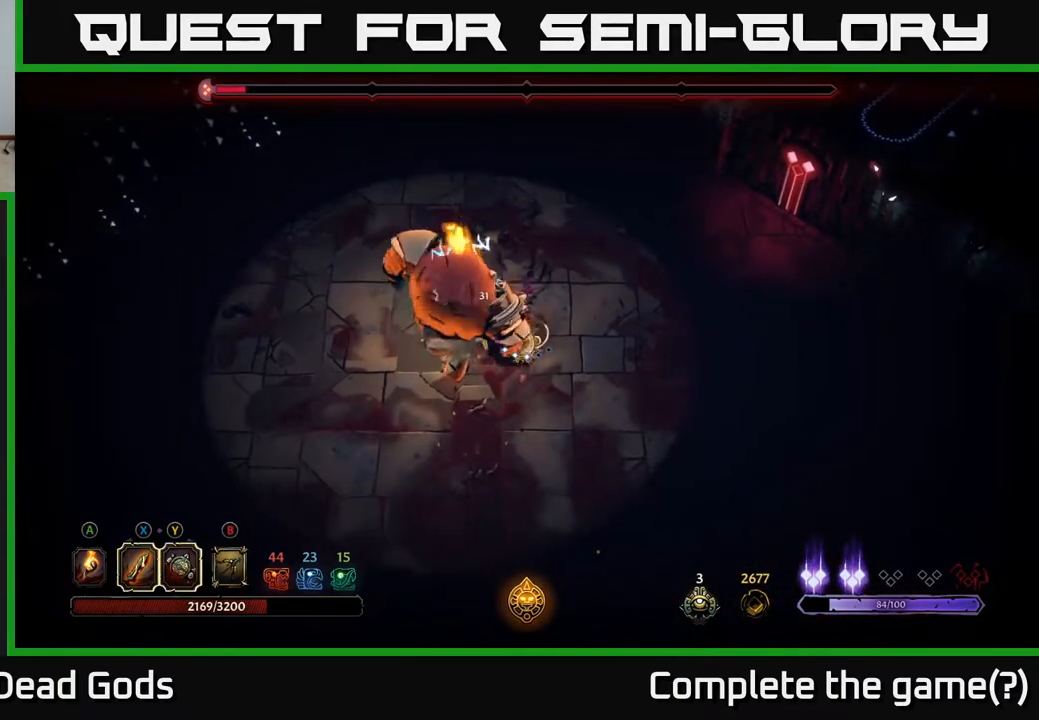
{"buttons": ["X"], "left_stick": "down-left", "right_stick": "center", "events": [[17, "X", "down"], [150, "X", "up"], [333, "X", "down"]]}
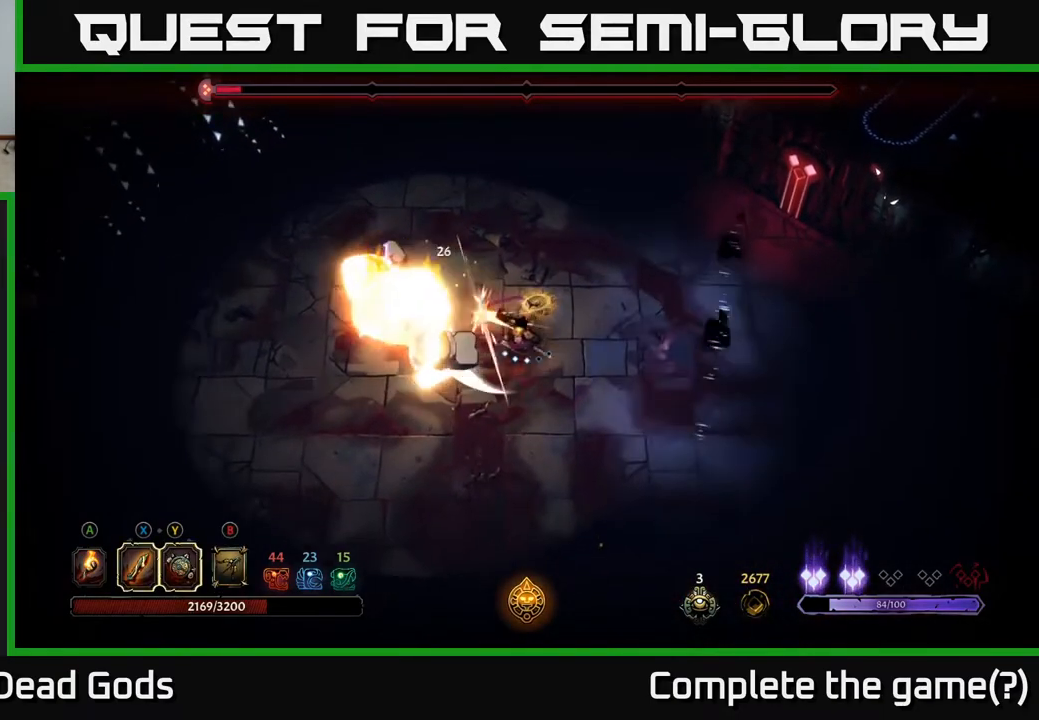
{"buttons": [], "left_stick": "down-left", "right_stick": "center", "events": [[33, "X", "up"], [333, "R2", "down"], [483, "R2", "up"]]}
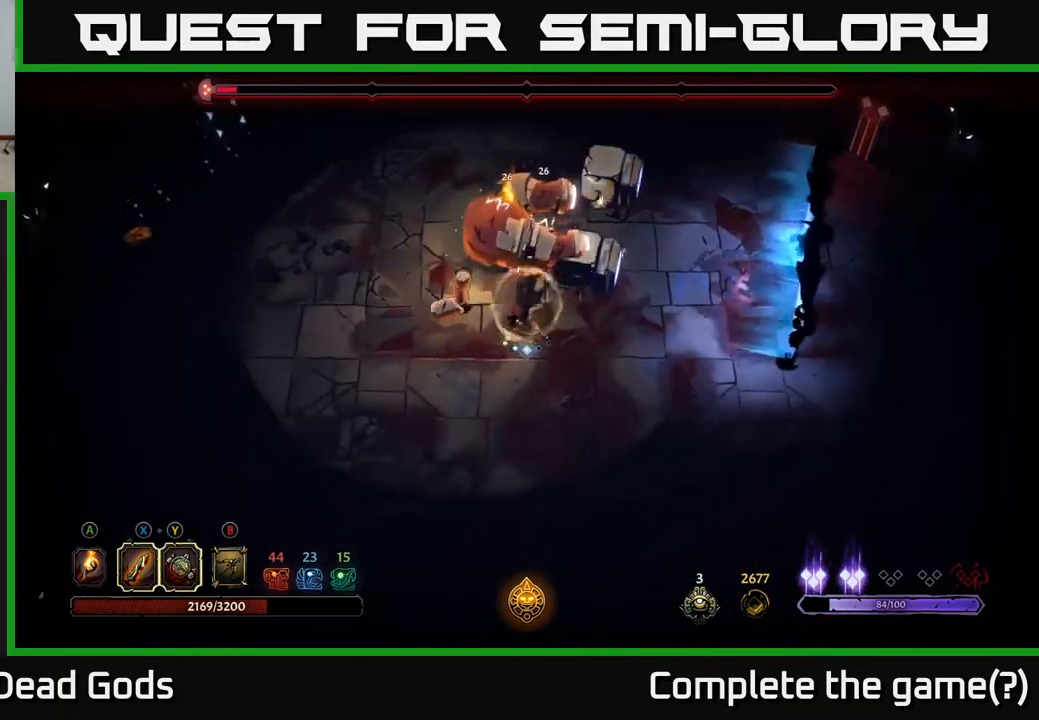
{"buttons": [], "left_stick": "up", "right_stick": "center", "events": [[217, "left_stick", "up-left"], [250, "X", "down"], [267, "left_stick", "up"], [367, "X", "up"]]}
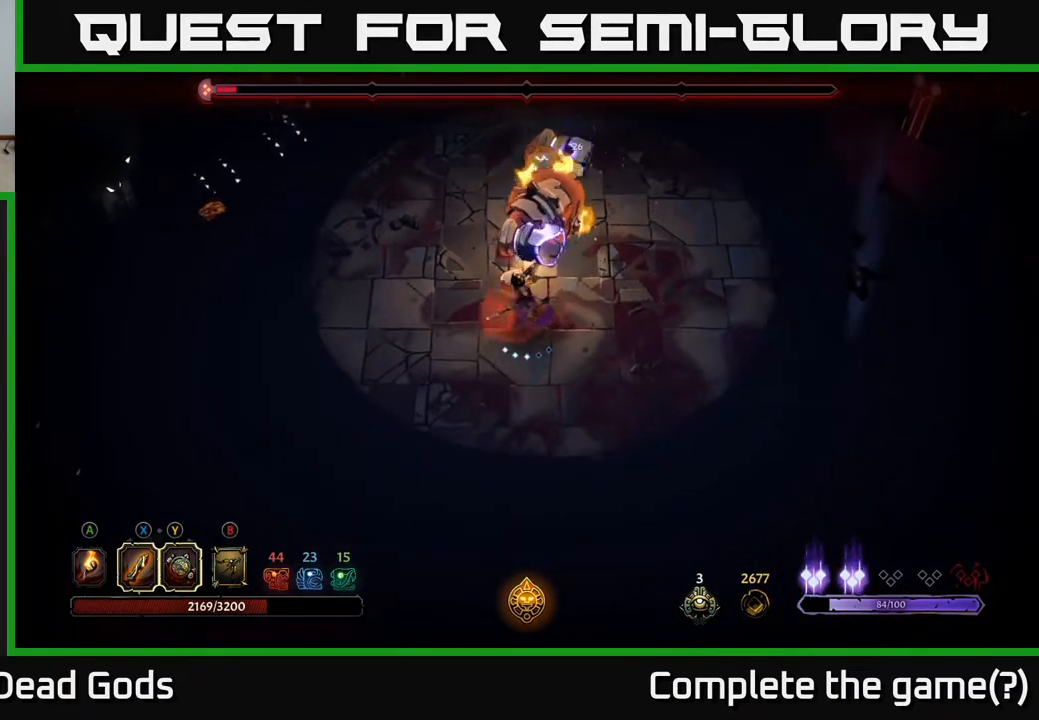
{"buttons": ["X"], "left_stick": "up", "right_stick": "center", "events": [[100, "X", "down"], [250, "X", "up"], [483, "X", "down"]]}
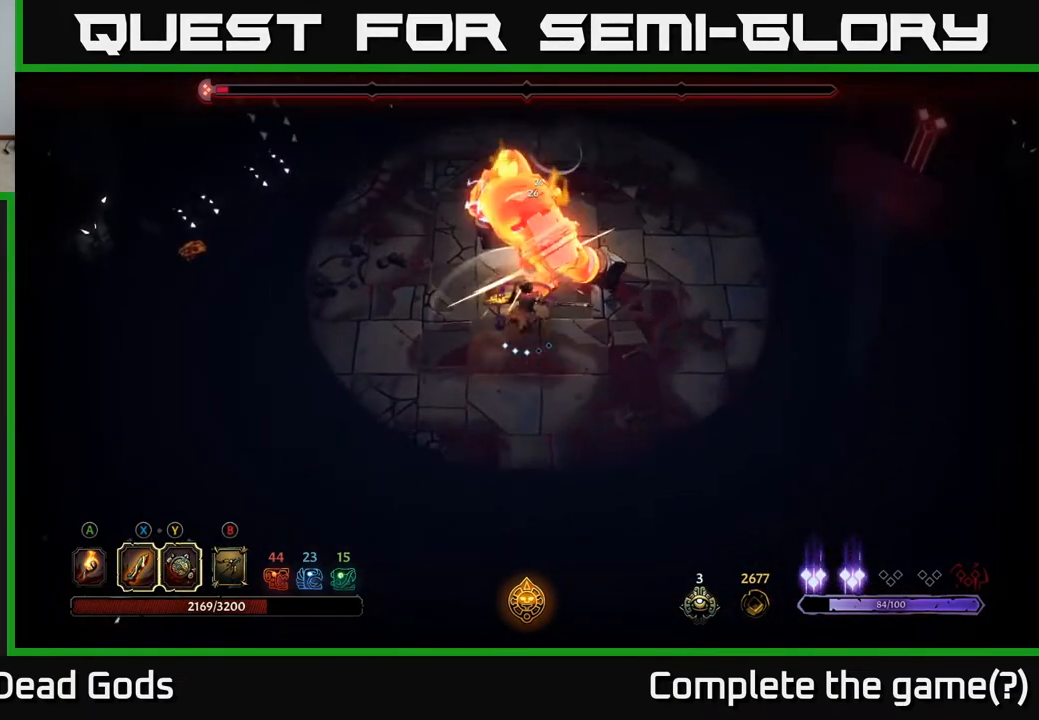
{"buttons": ["X"], "left_stick": "up", "right_stick": "center", "events": [[167, "X", "up"], [317, "X", "down"]]}
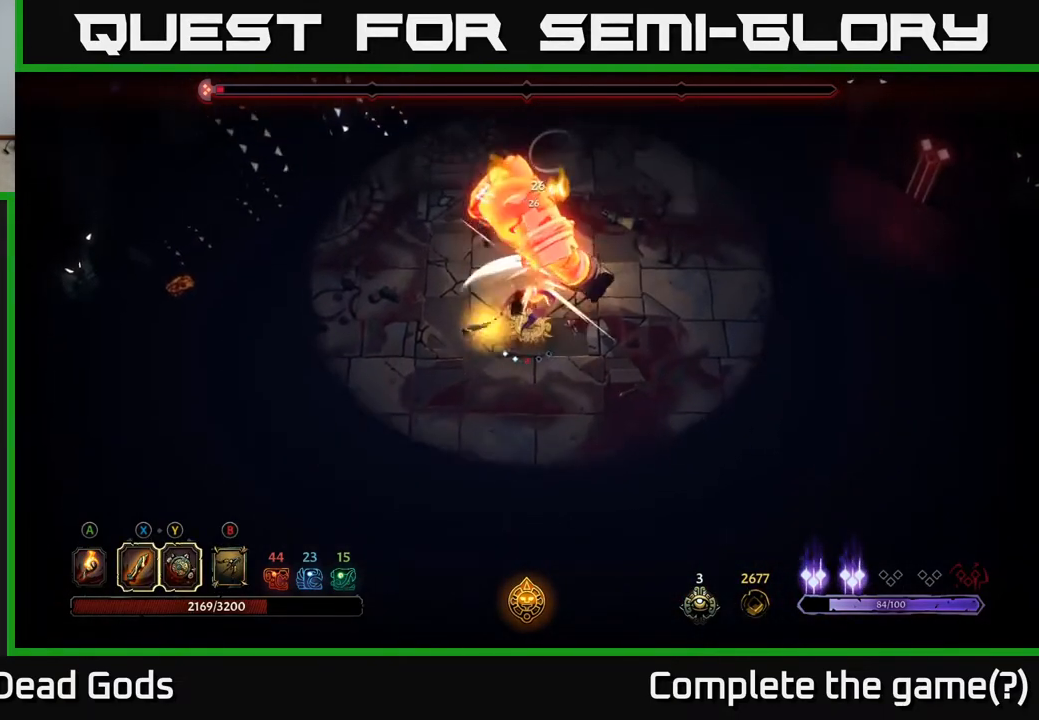
{"buttons": [], "left_stick": "center", "right_stick": "center", "events": [[50, "X", "up"], [117, "left_stick", "center"]]}
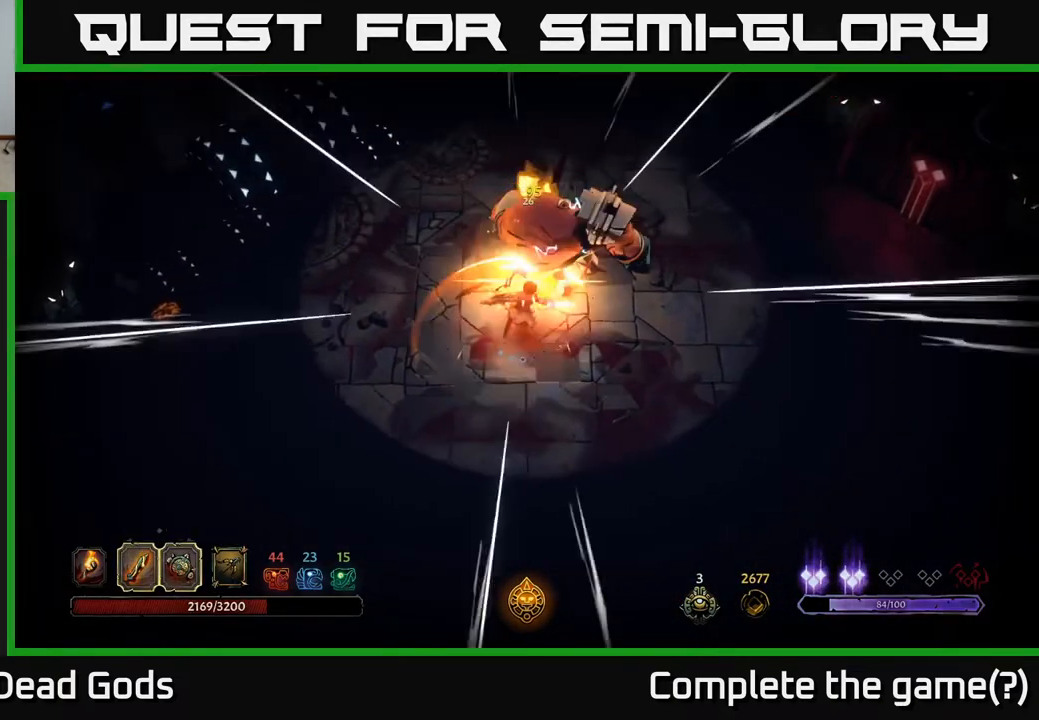
{"buttons": [], "left_stick": "up", "right_stick": "center", "events": [[317, "left_stick", "up"]]}
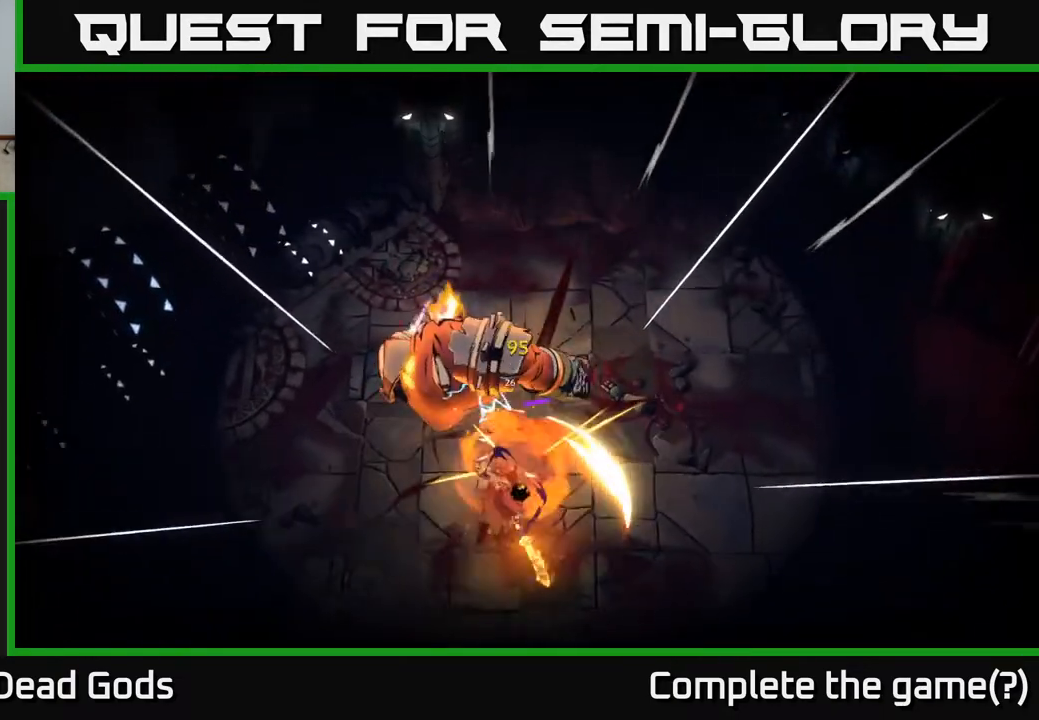
{"buttons": [], "left_stick": "up", "right_stick": "center", "events": [[200, "left_stick", "center"], [417, "left_stick", "up"]]}
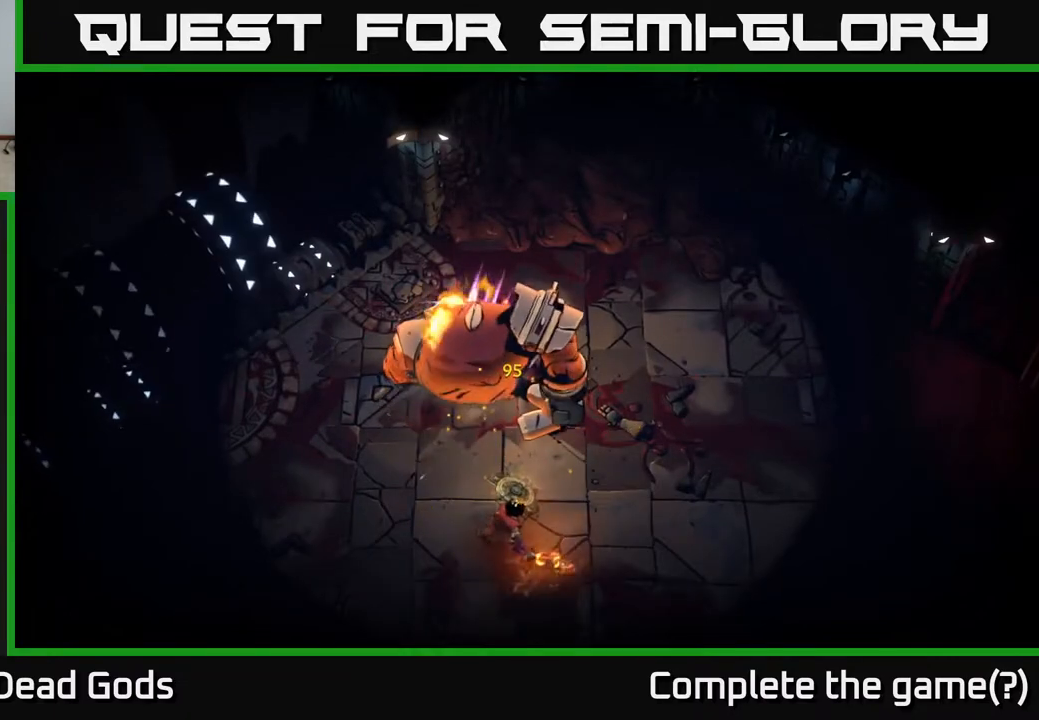
{"buttons": [], "left_stick": "up", "right_stick": "center", "events": [[200, "left_stick", "center"], [450, "left_stick", "up"]]}